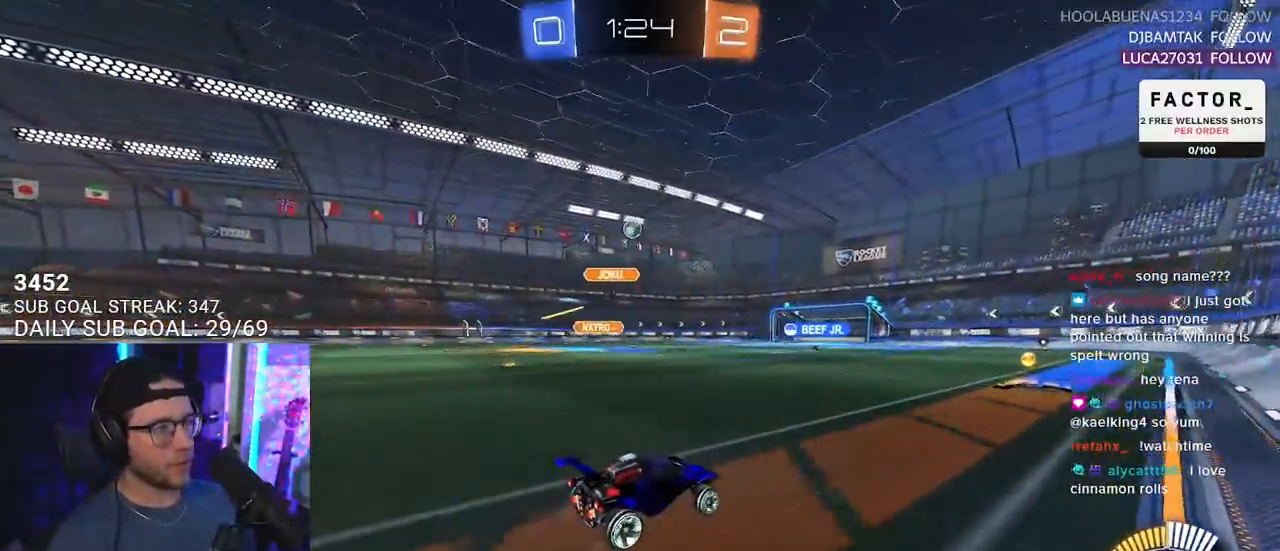
Gameplay with a controller (PlayStation layout); each line is a JSON object with the inputs held at the frame after it. "events" lists button and stick changes between this image and that frame as [ms after this image, input, new state], when the widget could be followed in between. Not read: START.
{"buttons": ["R2"], "left_stick": "center", "right_stick": "center", "events": []}
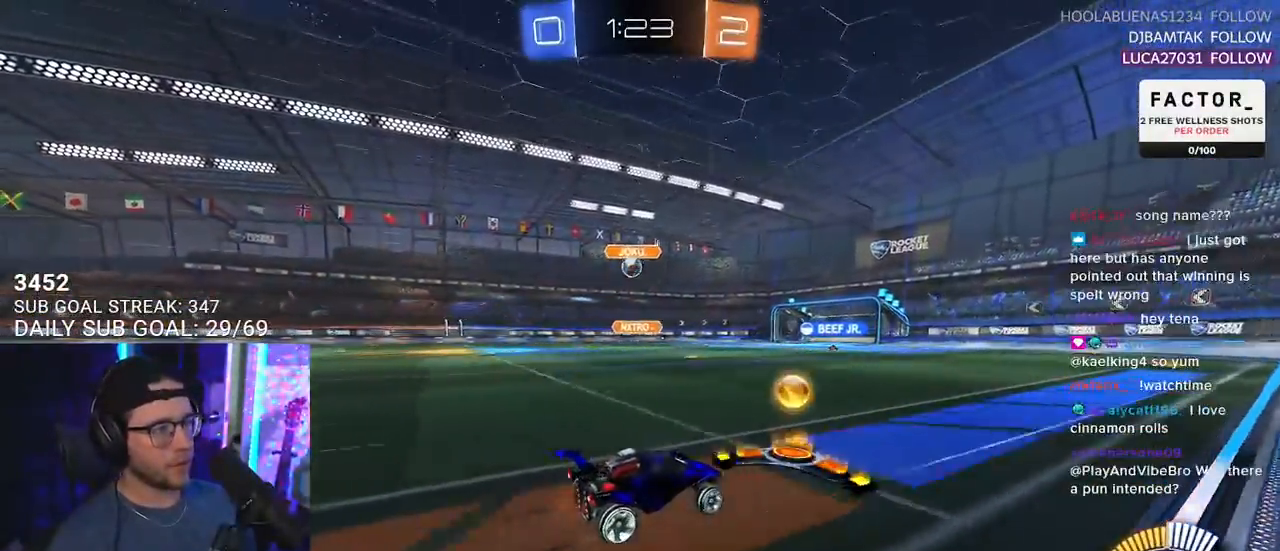
{"buttons": ["R2"], "left_stick": "down-left", "right_stick": "center", "events": [[450, "left_stick", "down-left"]]}
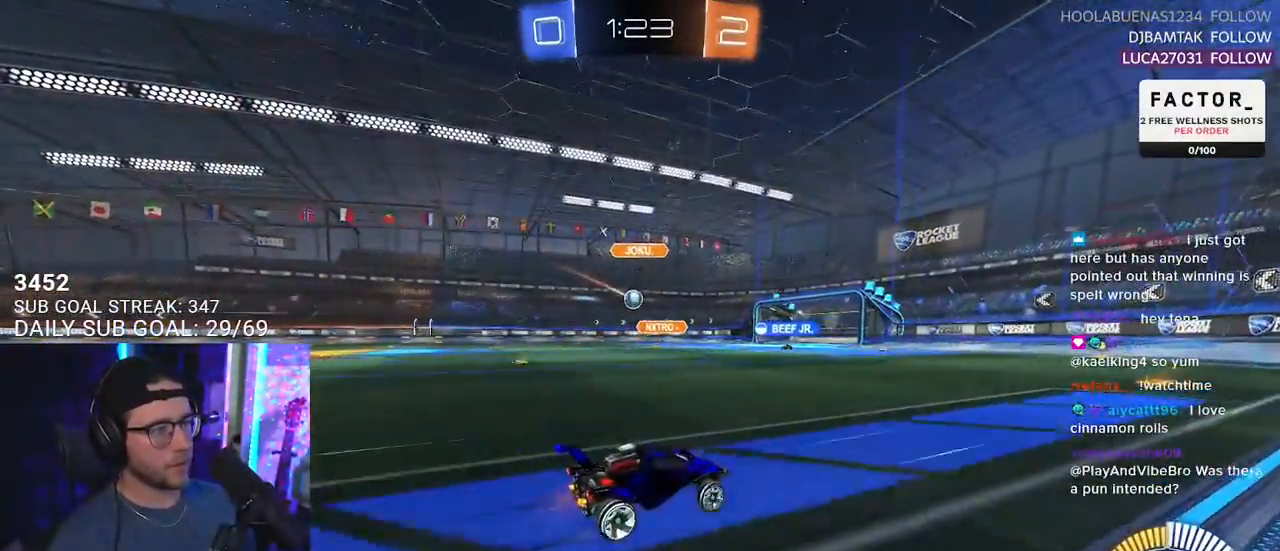
{"buttons": ["R1", "R2"], "left_stick": "left", "right_stick": "center", "events": [[133, "left_stick", "center"], [267, "left_stick", "left"], [400, "SQUARE", "down"], [483, "SQUARE", "up"], [500, "R1", "down"]]}
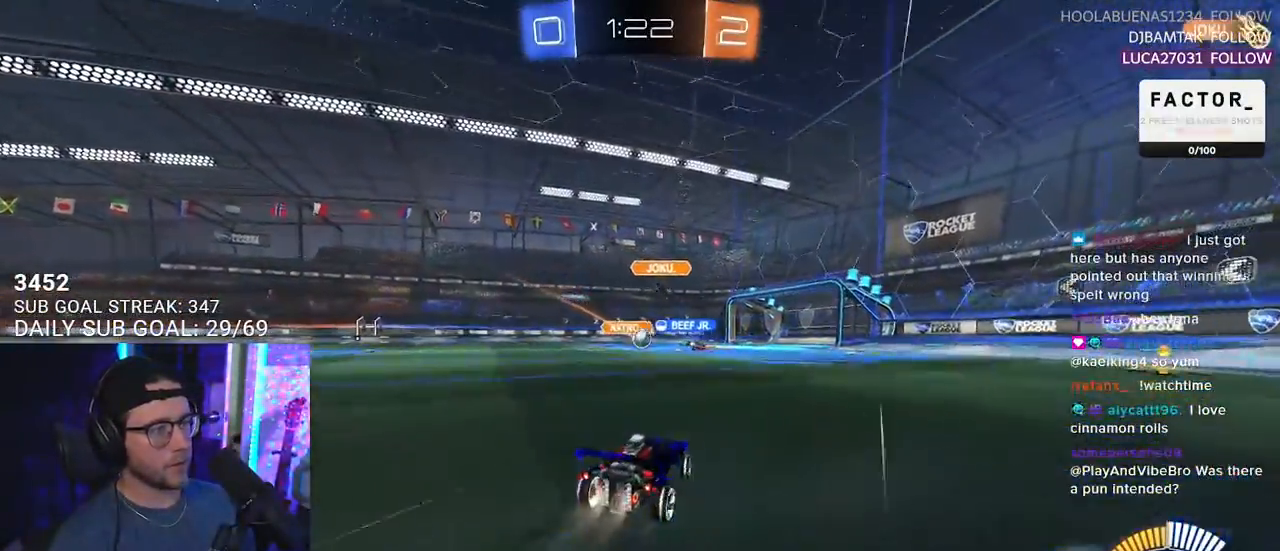
{"buttons": ["R1", "R2"], "left_stick": "left", "right_stick": "center", "events": []}
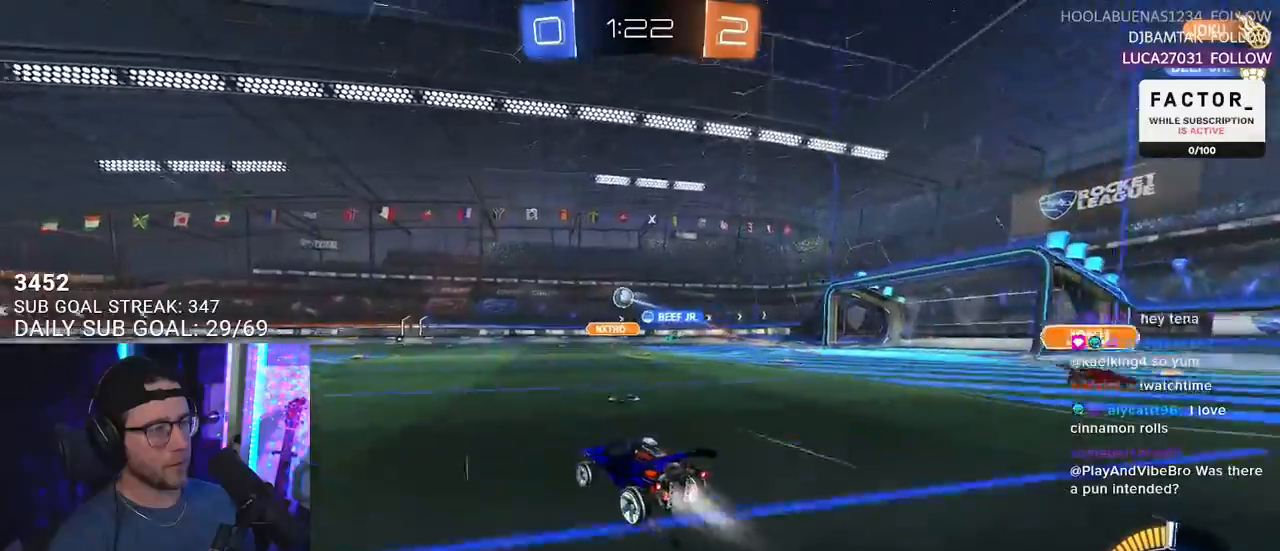
{"buttons": ["R2"], "left_stick": "center", "right_stick": "center"}
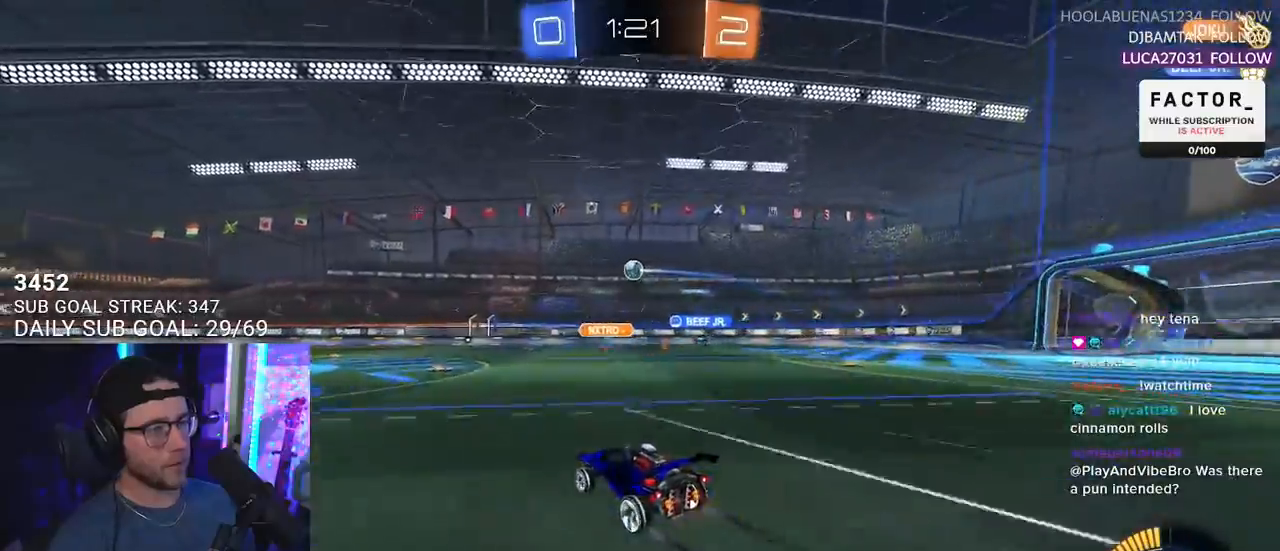
{"buttons": ["R2"], "left_stick": "center", "right_stick": "center", "events": [[217, "R1", "down"], [333, "R1", "up"], [400, "left_stick", "left"], [483, "left_stick", "center"]]}
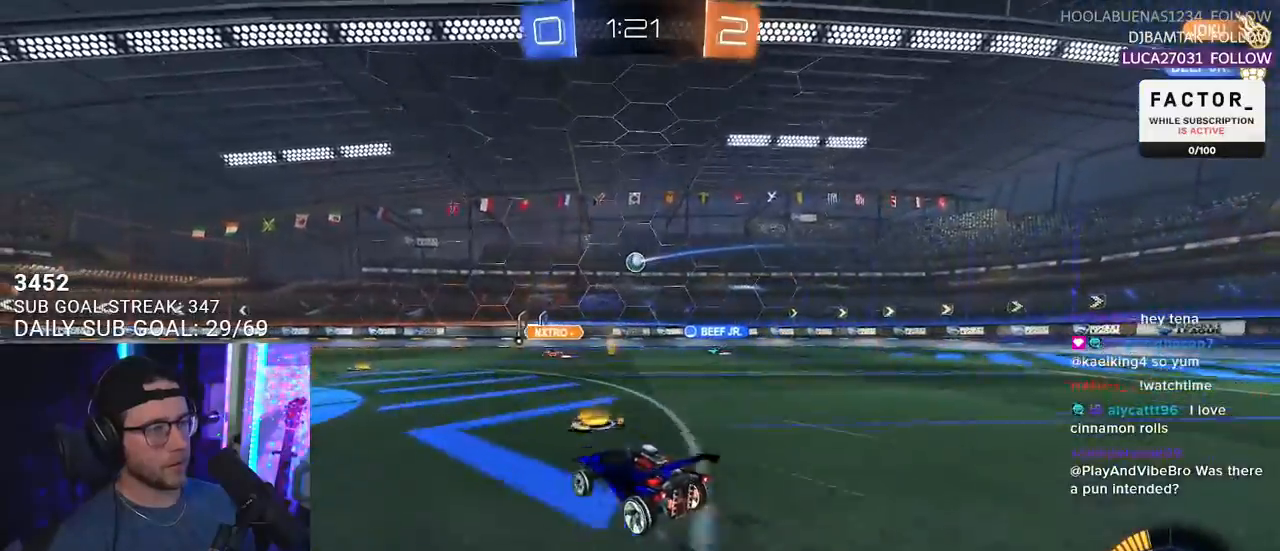
{"buttons": ["R2"], "left_stick": "center", "right_stick": "center", "events": [[133, "left_stick", "left"], [200, "TRIANGLE", "down"], [267, "R1", "down"], [267, "left_stick", "center"], [300, "TRIANGLE", "up"], [400, "R1", "up"]]}
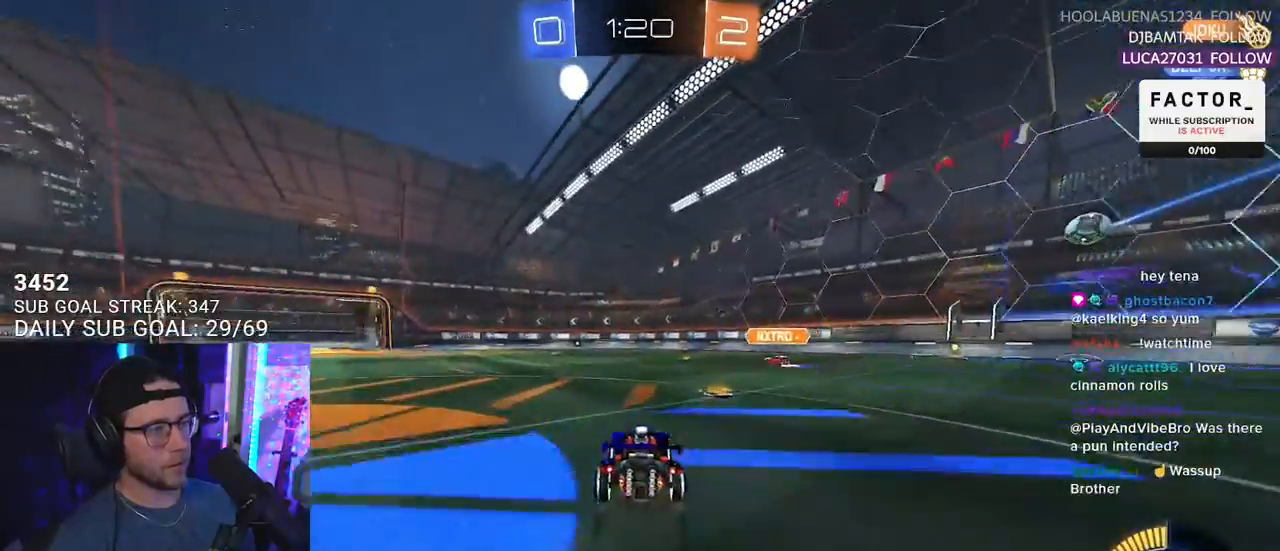
{"buttons": ["R2"], "left_stick": "center", "right_stick": "center", "events": [[350, "left_stick", "left"], [433, "left_stick", "center"]]}
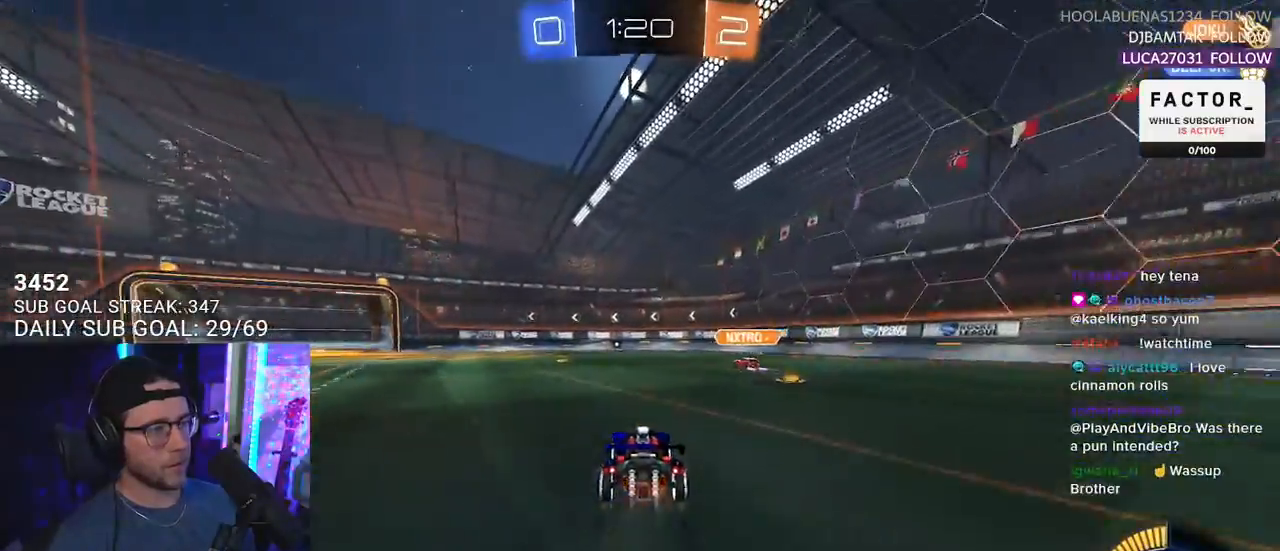
{"buttons": ["R2"], "left_stick": "center", "right_stick": "center", "events": [[33, "R1", "down"], [67, "left_stick", "left"], [233, "R1", "up"], [250, "left_stick", "center"]]}
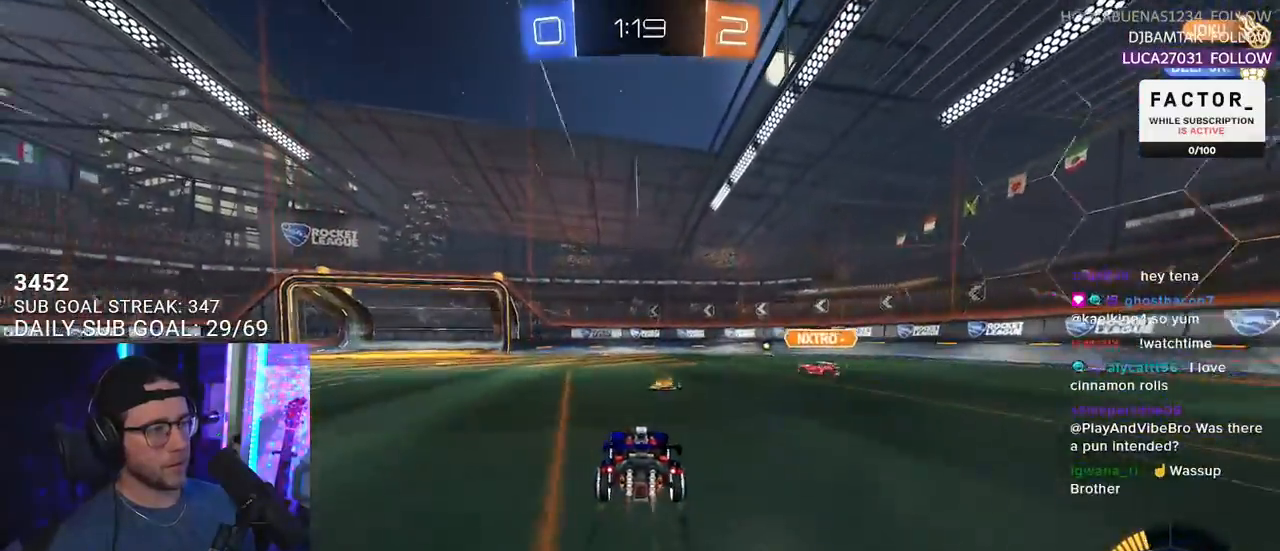
{"buttons": ["R1", "R2"], "left_stick": "left", "right_stick": "center", "events": [[17, "R1", "down"], [17, "left_stick", "left"], [117, "left_stick", "center"], [167, "R1", "up"], [400, "left_stick", "left"], [450, "R1", "down"]]}
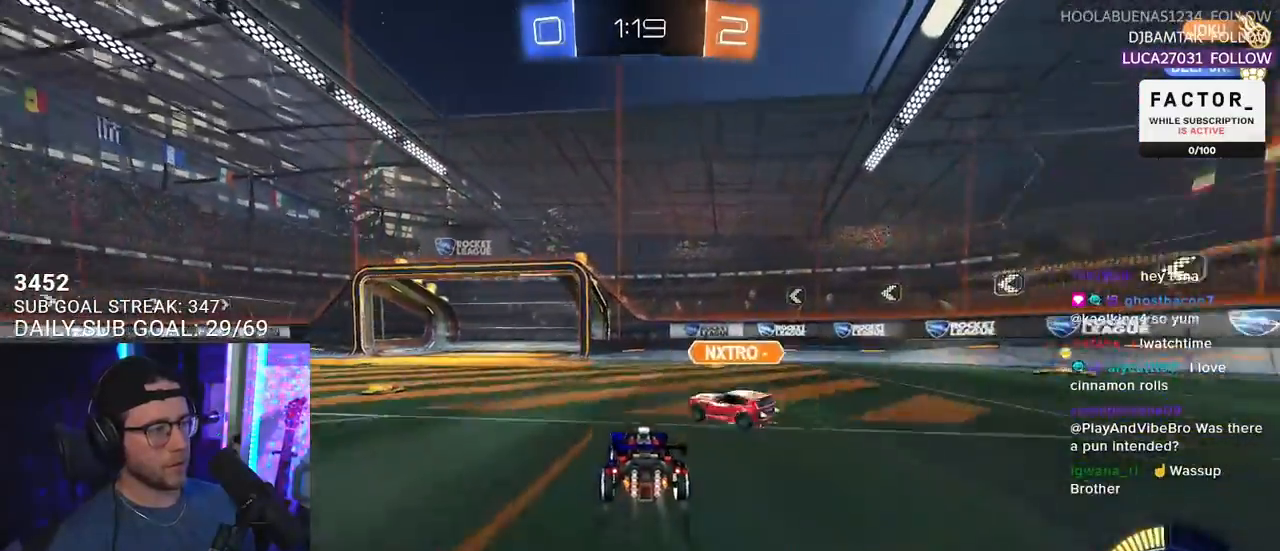
{"buttons": ["R1", "R2"], "left_stick": "up-left", "right_stick": "center", "events": [[200, "left_stick", "up-right"], [317, "left_stick", "up-left"]]}
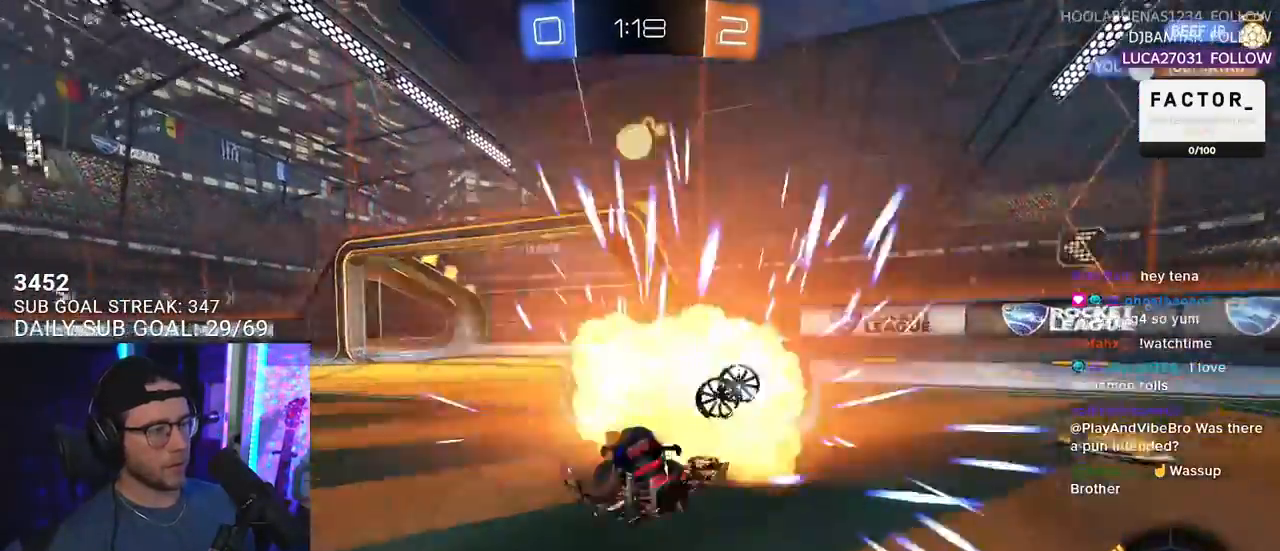
{"buttons": ["R1", "R2"], "left_stick": "left", "right_stick": "center", "events": [[33, "left_stick", "left"], [83, "TRIANGLE", "down"], [150, "R1", "up"], [183, "TRIANGLE", "up"], [467, "R1", "down"]]}
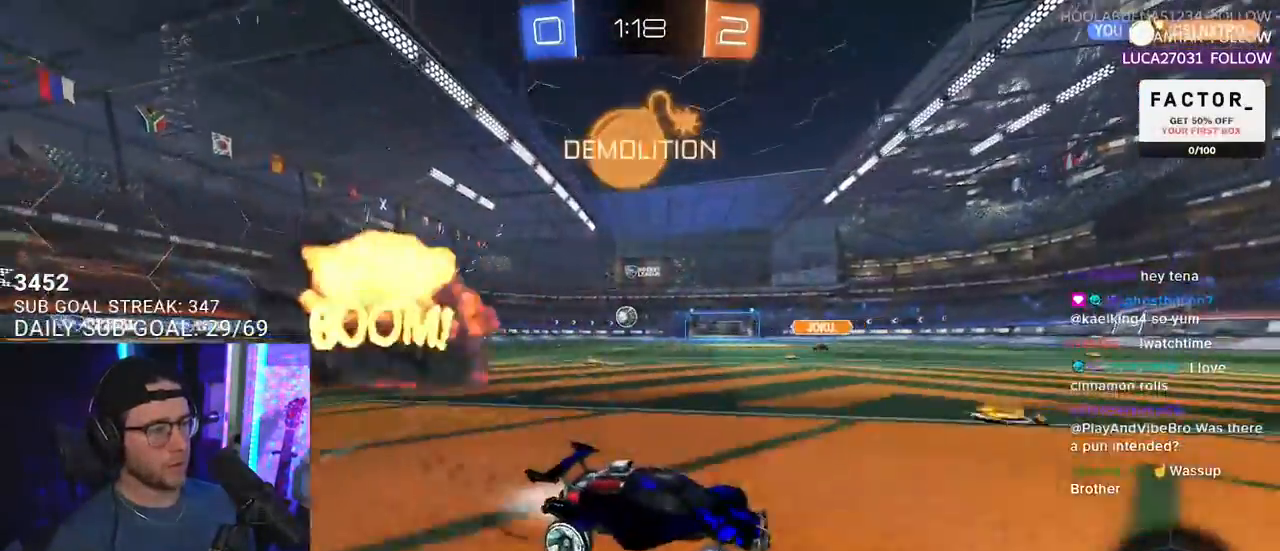
{"buttons": ["R2"], "left_stick": "left", "right_stick": "center", "events": [[250, "R1", "up"]]}
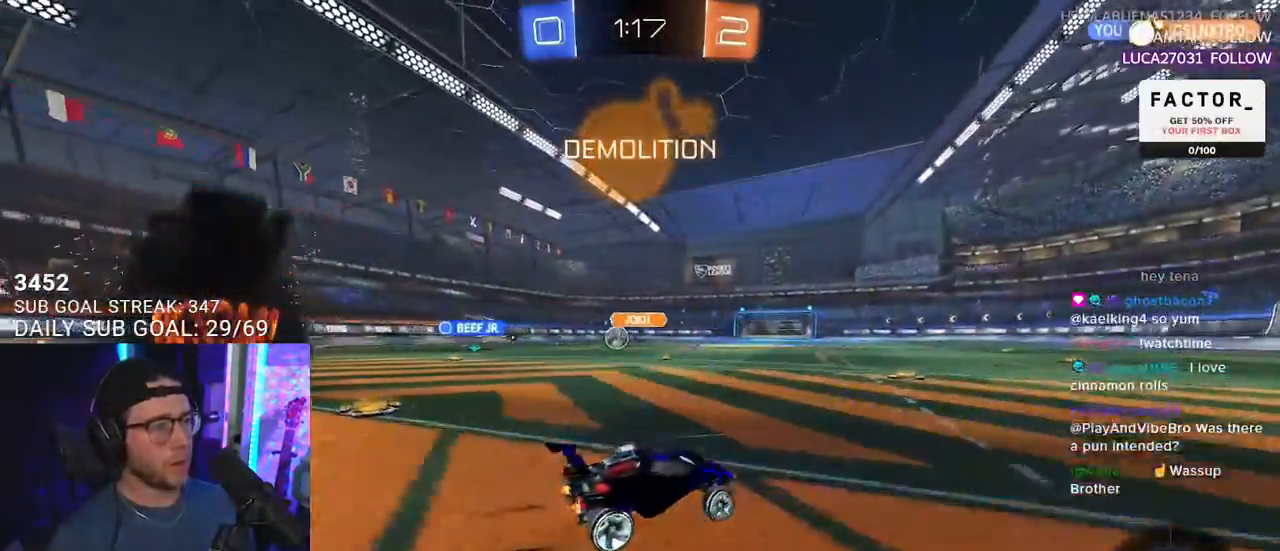
{"buttons": ["SQUARE", "R2"], "left_stick": "down", "right_stick": "center", "events": [[167, "left_stick", "up"], [233, "R1", "down"], [250, "CROSS", "down"], [300, "L2", "down"], [300, "left_stick", "up-left"], [333, "CROSS", "up"], [367, "CROSS", "down"], [417, "L2", "up"], [417, "SQUARE", "down"], [417, "left_stick", "down"], [433, "R1", "up"], [483, "CROSS", "up"]]}
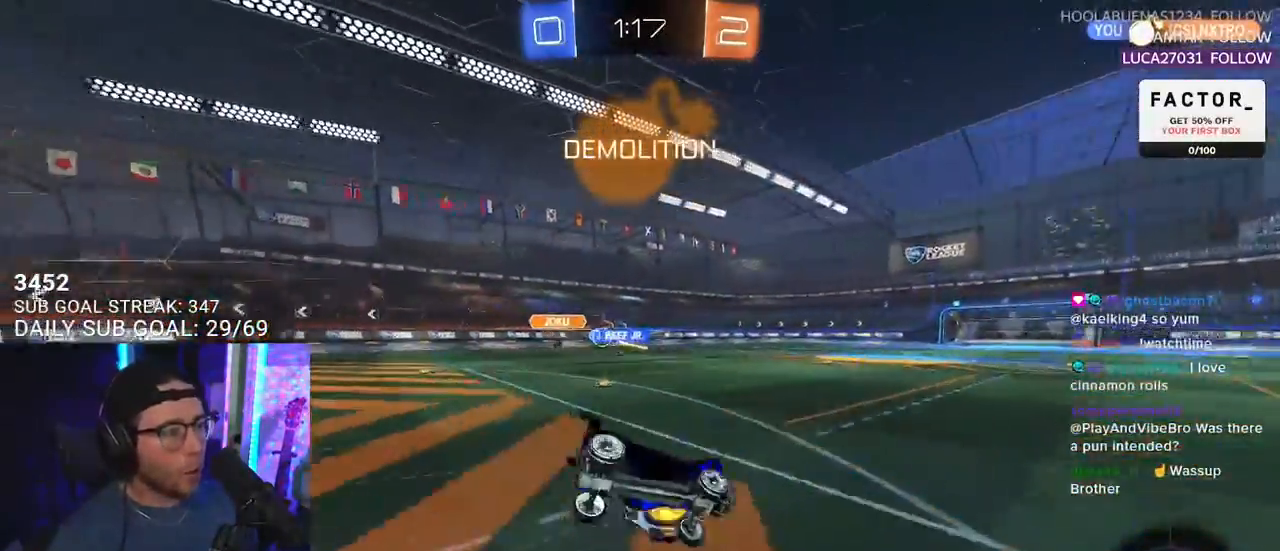
{"buttons": ["TRIANGLE", "L2", "R2"], "left_stick": "down-left", "right_stick": "center", "events": [[33, "L2", "down"], [50, "SQUARE", "up"], [83, "left_stick", "down-left"], [467, "TRIANGLE", "down"]]}
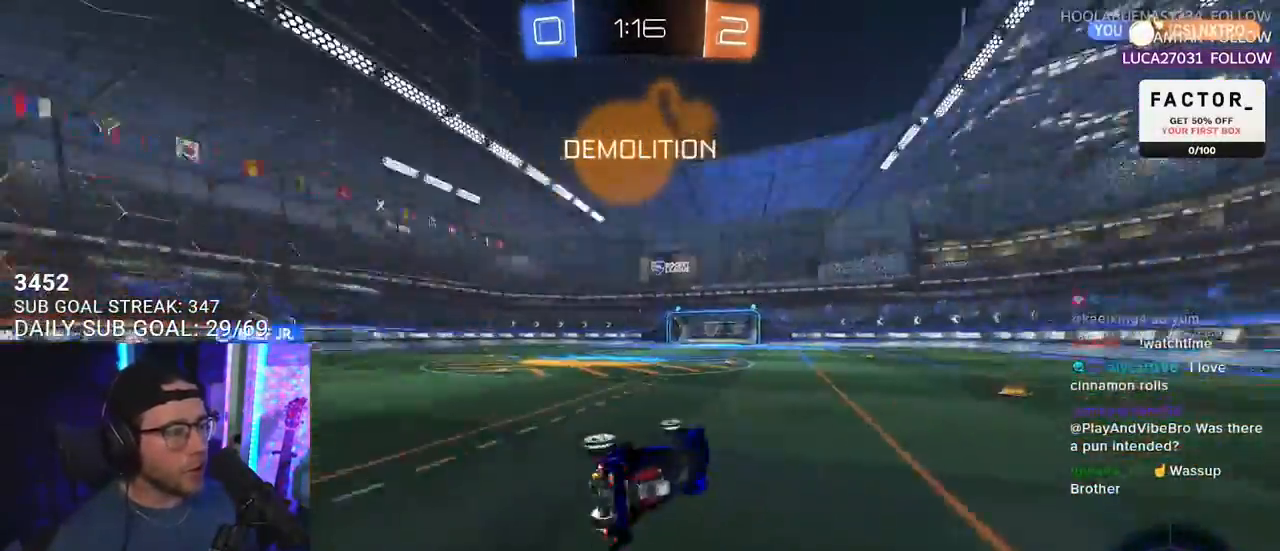
{"buttons": ["R1", "R2"], "left_stick": "right", "right_stick": "center", "events": [[83, "TRIANGLE", "up"], [133, "L2", "up"], [150, "left_stick", "center"], [317, "left_stick", "right"], [333, "R1", "down"]]}
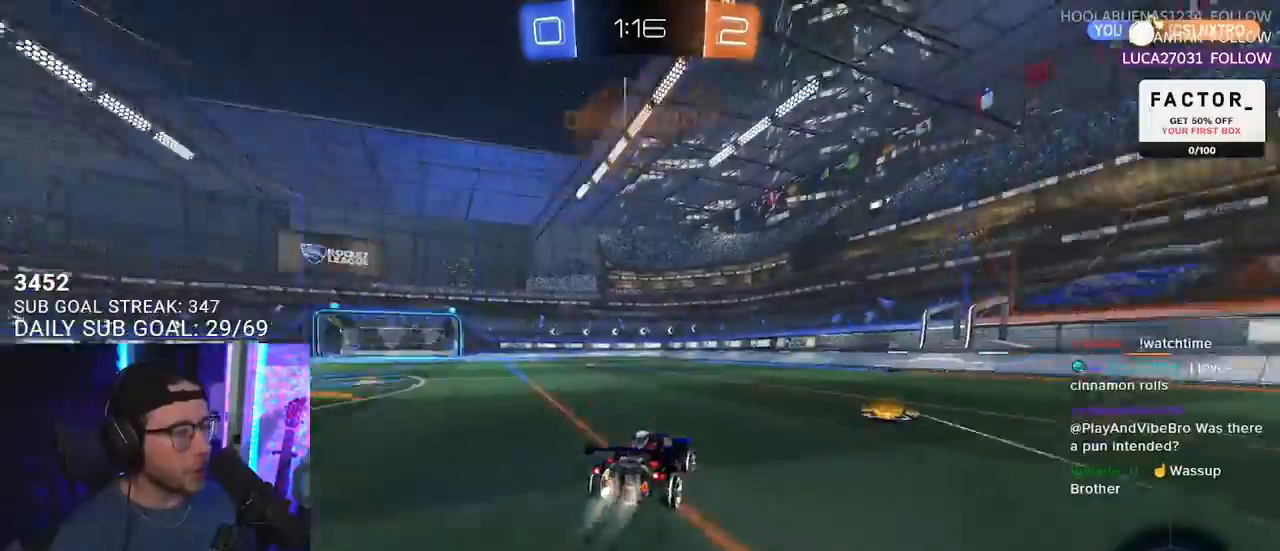
{"buttons": ["R2"], "left_stick": "center", "right_stick": "center", "events": [[83, "left_stick", "center"], [100, "R1", "up"], [150, "left_stick", "left"], [233, "TRIANGLE", "down"], [367, "TRIANGLE", "up"], [467, "left_stick", "center"]]}
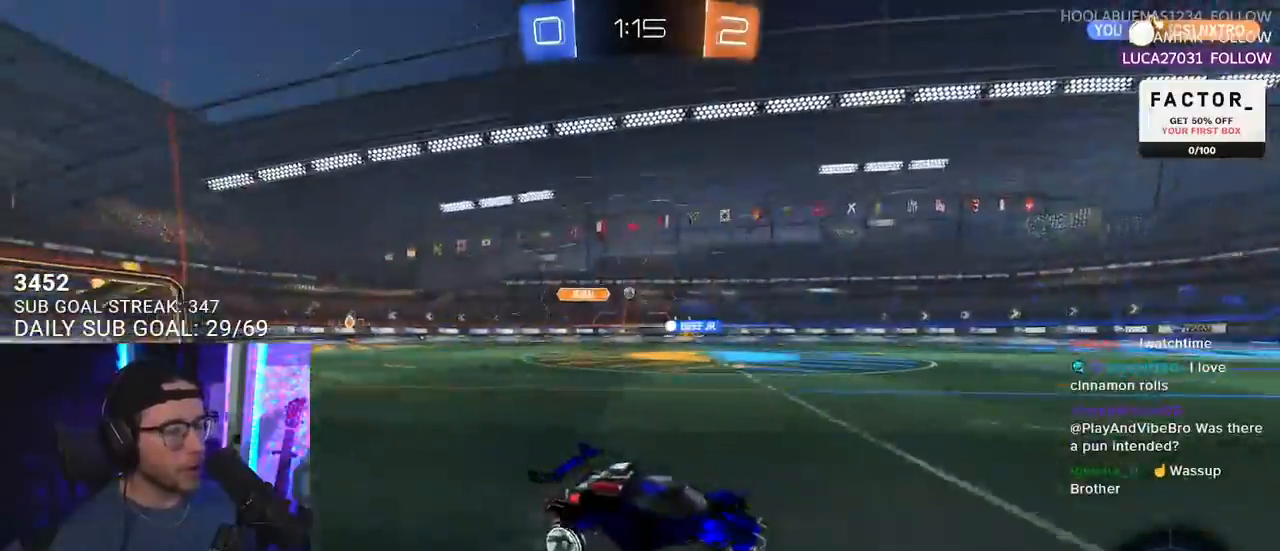
{"buttons": ["R2"], "left_stick": "center", "right_stick": "center", "events": [[67, "left_stick", "down-left"], [433, "left_stick", "center"]]}
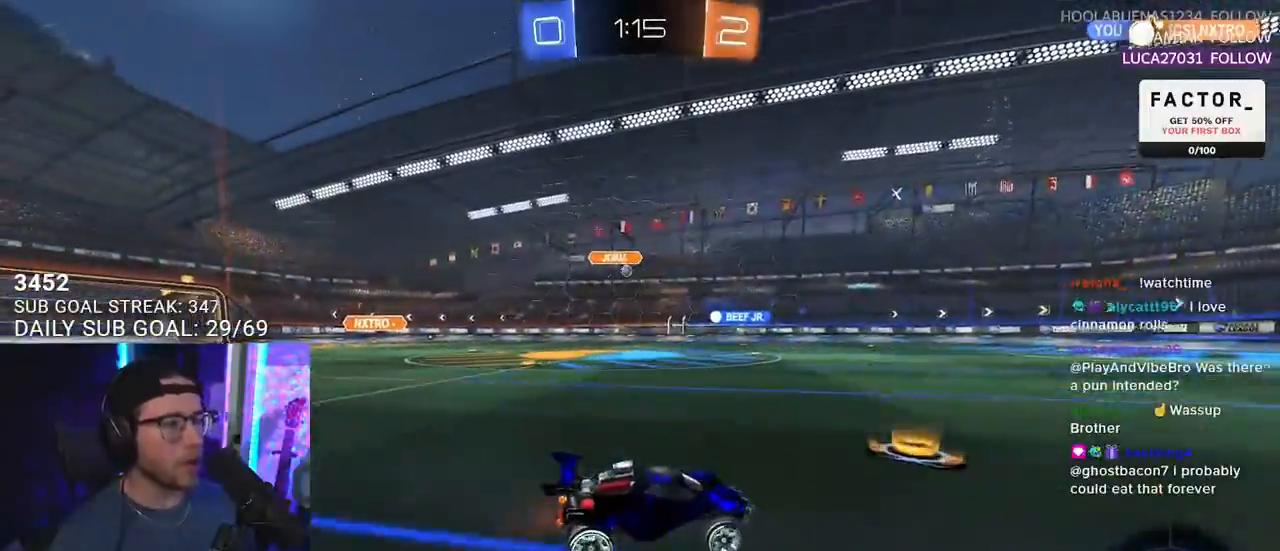
{"buttons": ["R2"], "left_stick": "center", "right_stick": "center", "events": [[200, "left_stick", "right"], [217, "TRIANGLE", "down"], [283, "R1", "down"], [317, "TRIANGLE", "up"], [433, "left_stick", "center"], [467, "R1", "up"]]}
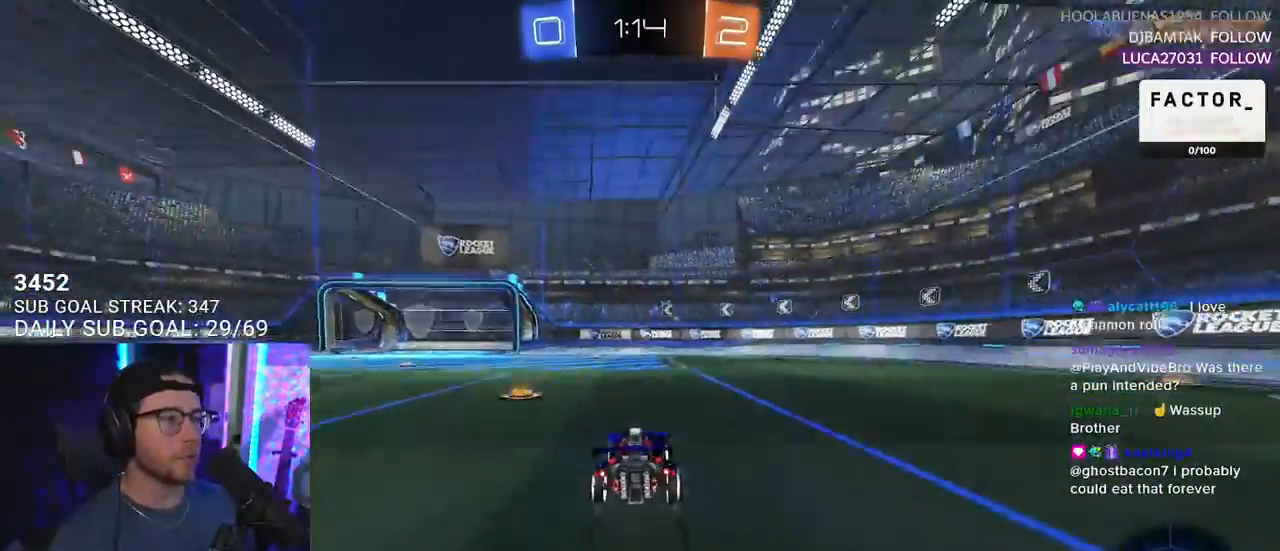
{"buttons": ["R2"], "left_stick": "center", "right_stick": "center", "events": [[183, "TRIANGLE", "down"], [267, "TRIANGLE", "up"], [350, "left_stick", "left"], [483, "left_stick", "center"]]}
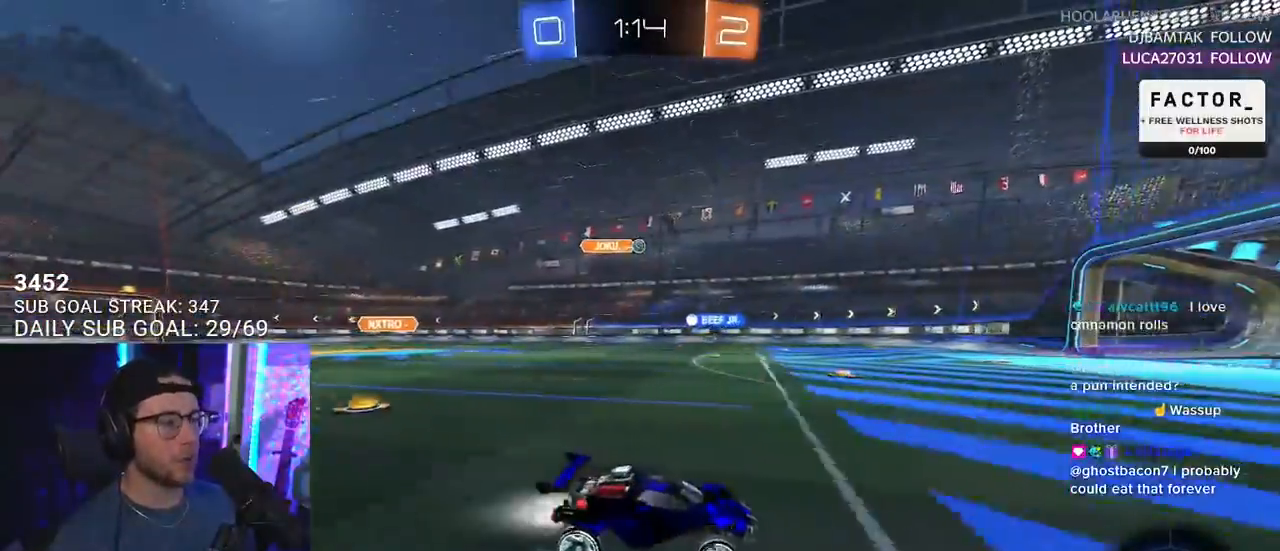
{"buttons": ["R2"], "left_stick": "center", "right_stick": "center", "events": [[33, "R1", "down"], [150, "R1", "up"], [183, "left_stick", "left"], [417, "left_stick", "center"]]}
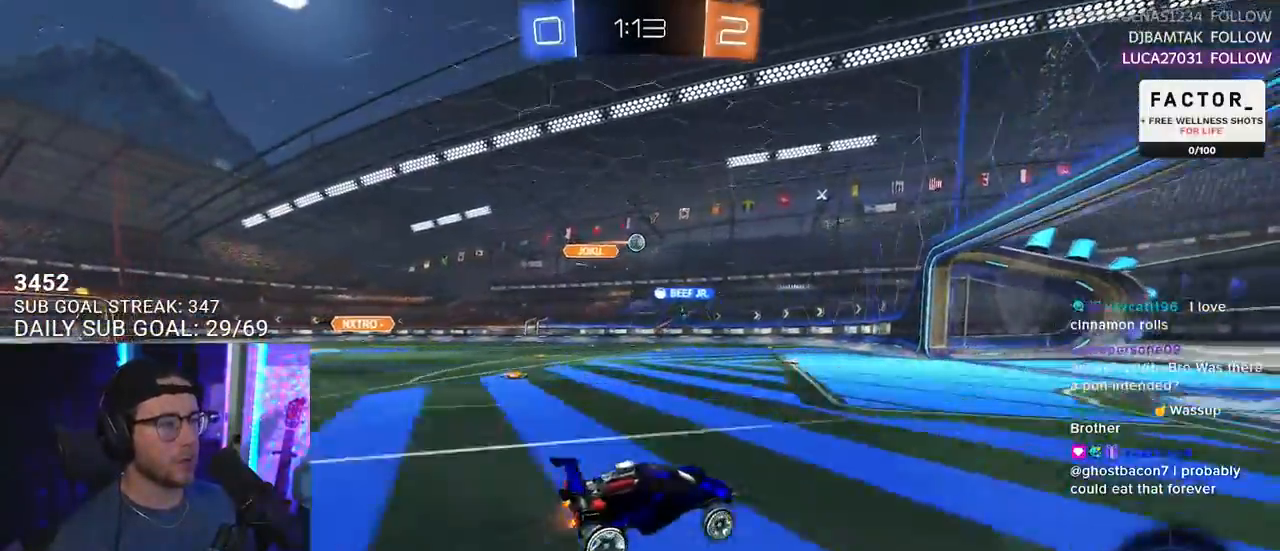
{"buttons": ["R2"], "left_stick": "center", "right_stick": "center", "events": [[267, "left_stick", "left"], [400, "left_stick", "center"]]}
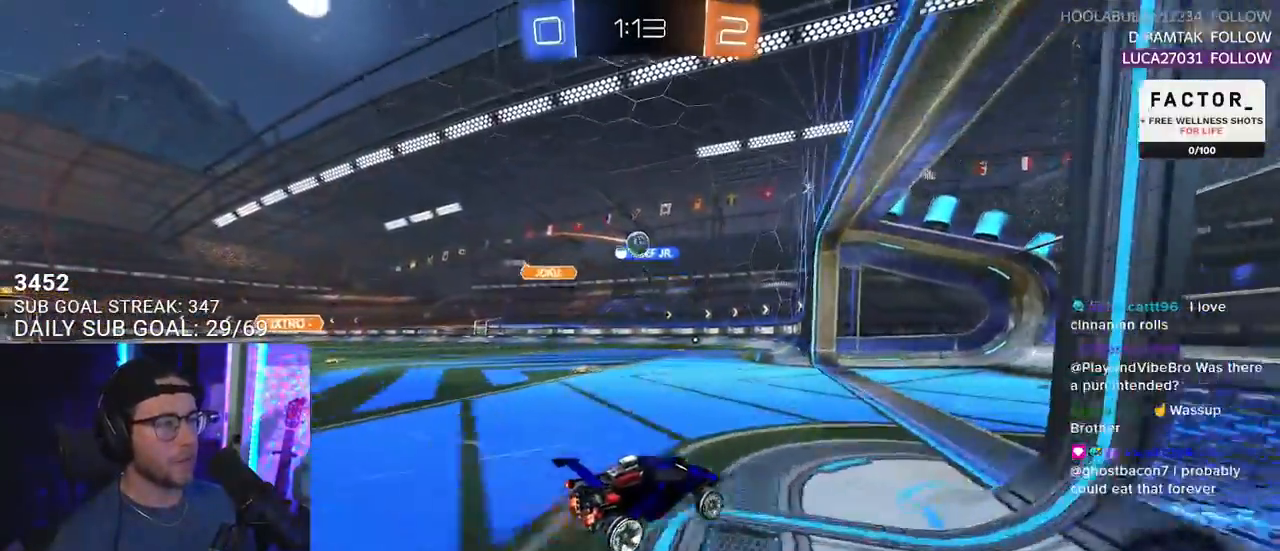
{"buttons": ["SQUARE", "R2"], "left_stick": "left", "right_stick": "center", "events": [[50, "left_stick", "left"], [417, "SQUARE", "down"]]}
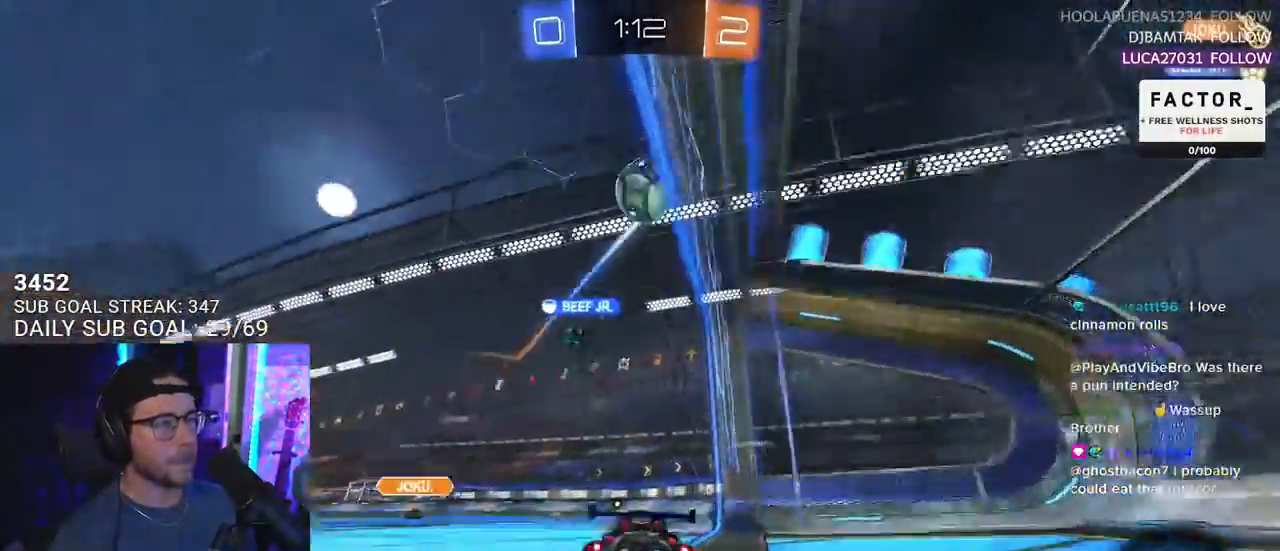
{"buttons": ["R2"], "left_stick": "left", "right_stick": "center", "events": [[33, "SQUARE", "up"], [333, "TRIANGLE", "down"], [383, "TRIANGLE", "up"]]}
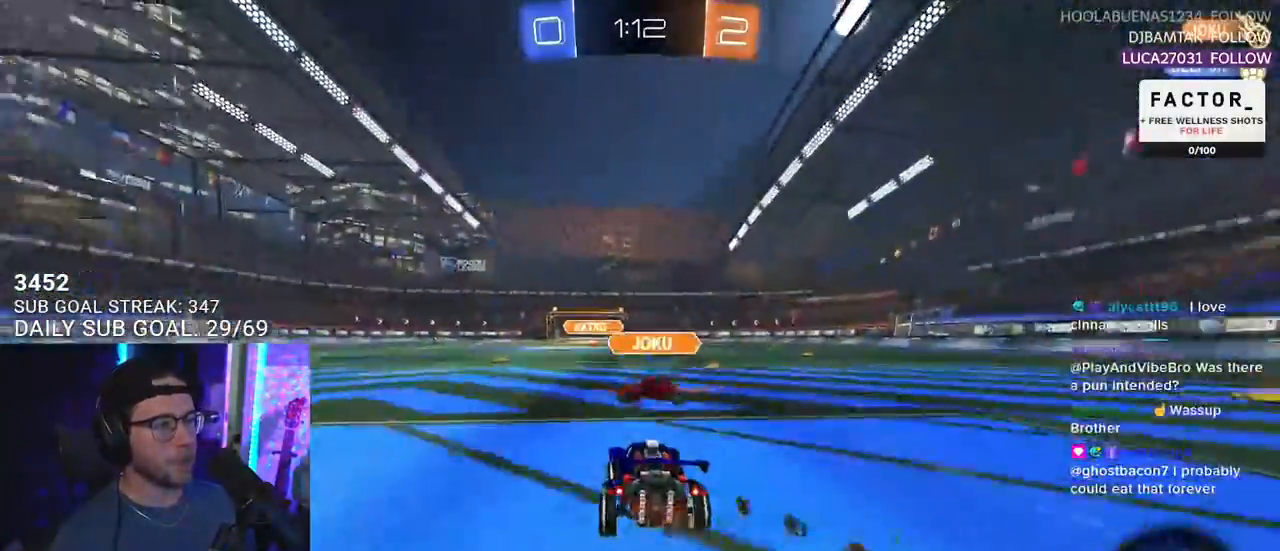
{"buttons": ["TRIANGLE", "R2"], "left_stick": "left", "right_stick": "center", "events": [[500, "TRIANGLE", "down"]]}
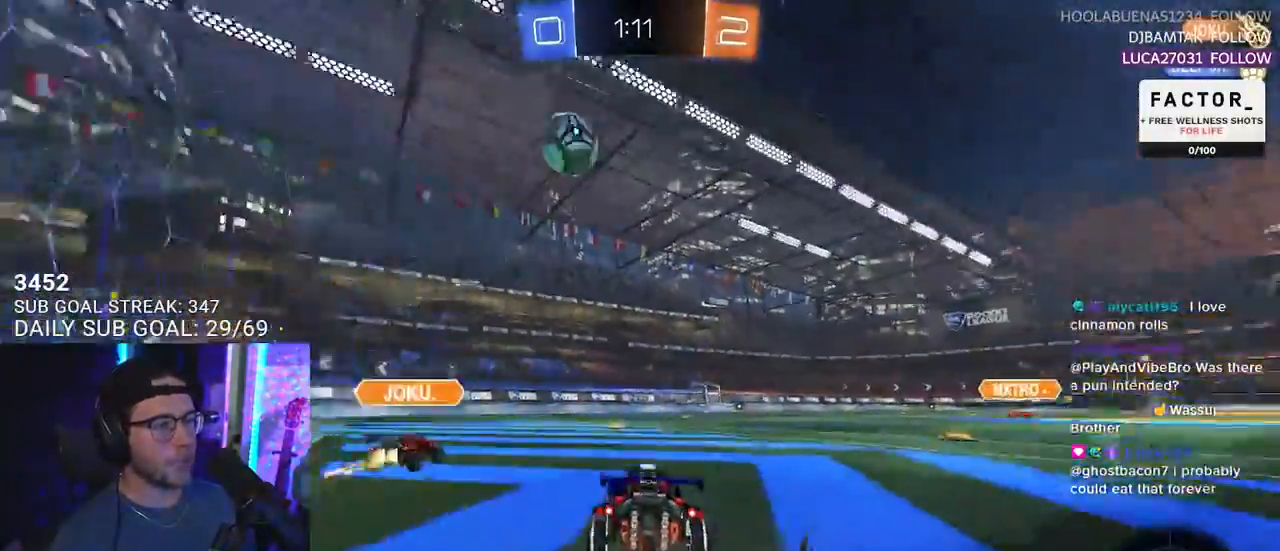
{"buttons": ["R2"], "left_stick": "center", "right_stick": "center", "events": [[67, "TRIANGLE", "up"], [150, "left_stick", "center"], [233, "left_stick", "right"], [400, "left_stick", "center"]]}
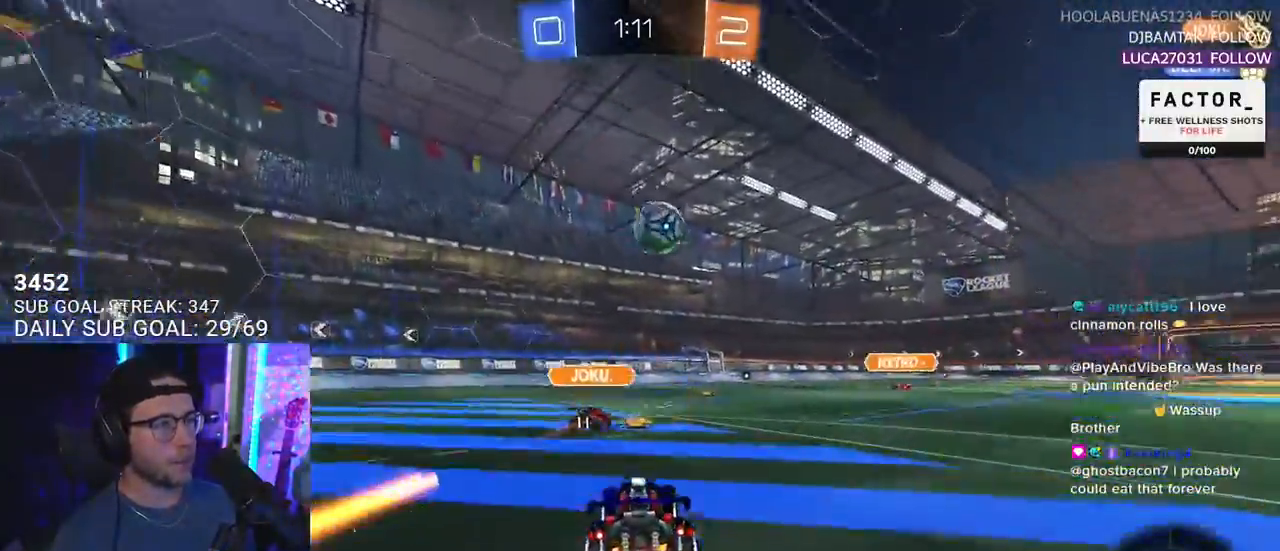
{"buttons": ["SQUARE", "R2"], "left_stick": "left", "right_stick": "center", "events": [[183, "left_stick", "left"], [483, "SQUARE", "down"]]}
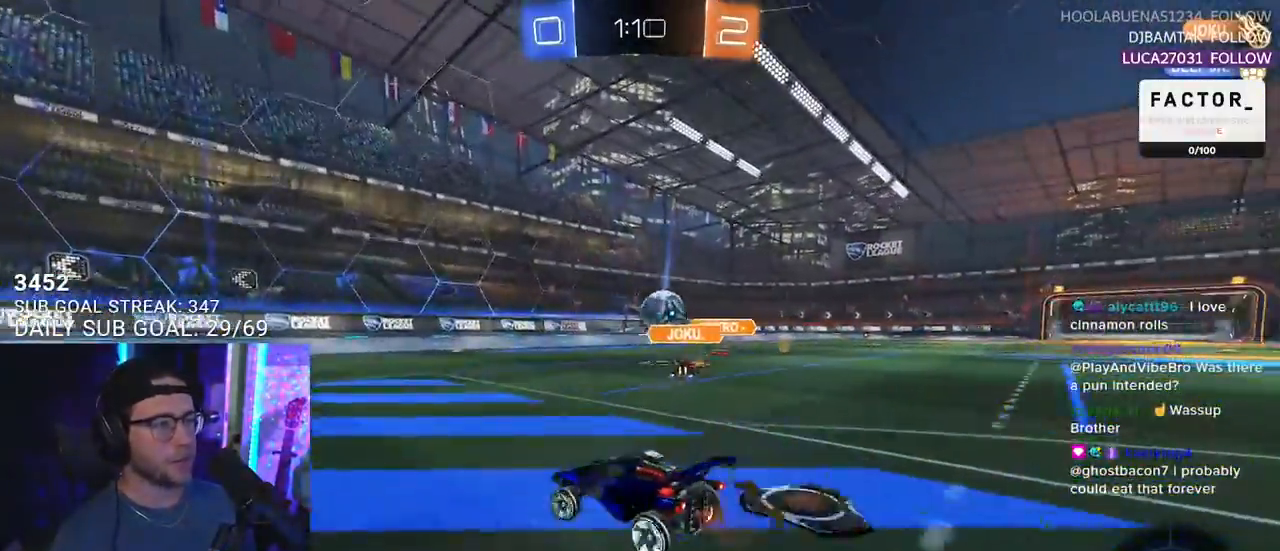
{"buttons": ["R2"], "left_stick": "left", "right_stick": "center", "events": [[133, "SQUARE", "up"]]}
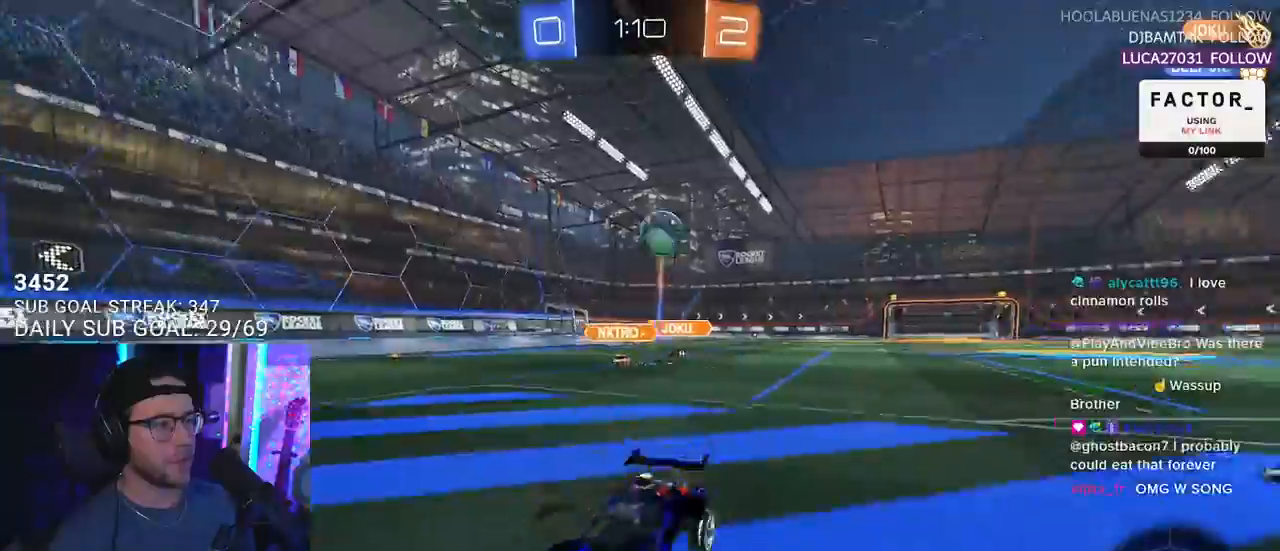
{"buttons": ["TRIANGLE", "R2"], "left_stick": "center", "right_stick": "center", "events": [[150, "left_stick", "up-right"], [433, "TRIANGLE", "down"], [467, "left_stick", "center"]]}
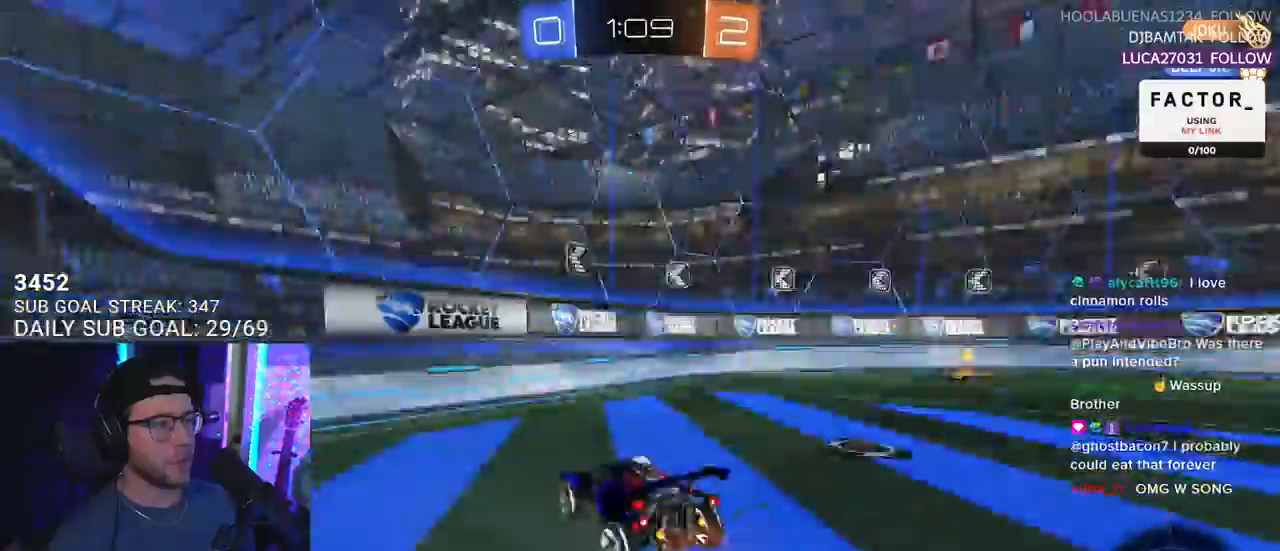
{"buttons": ["R2"], "left_stick": "up-right", "right_stick": "center", "events": [[33, "TRIANGLE", "up"], [283, "TRIANGLE", "down"], [367, "TRIANGLE", "up"], [417, "left_stick", "up-right"]]}